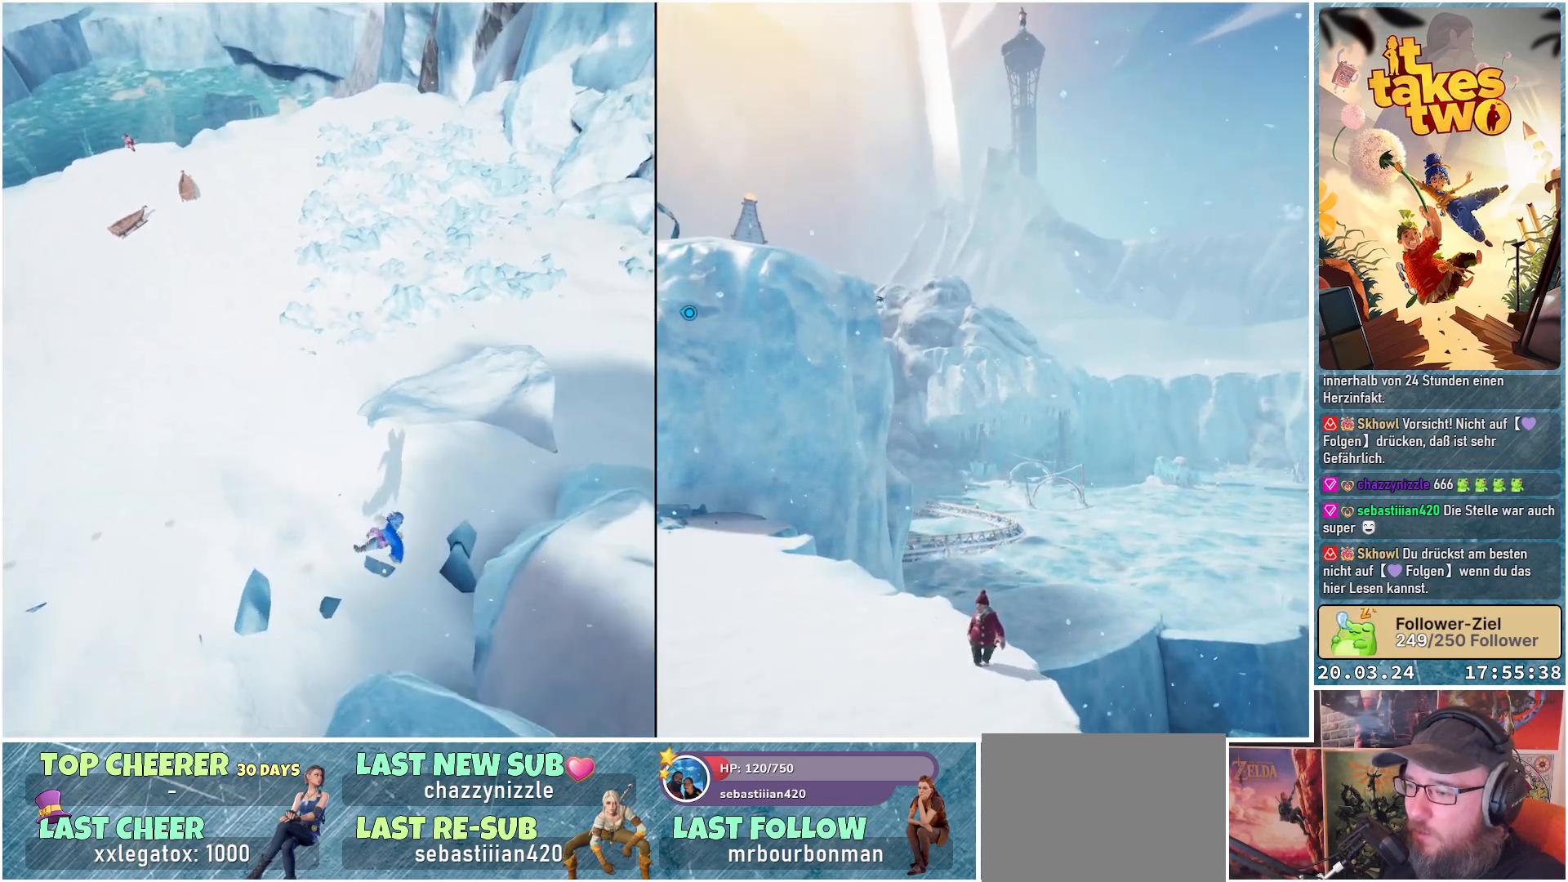
Gameplay with a controller (Xbox layout); each line is a JSON object with the inputs held at the frame after it. "events" lists button and stick changes between this image and that frame as [ms after this image, input, new state], when the widget could be followed in between.
{"buttons": ["B"], "left_stick": "up-left", "right_stick": "center", "events": [[67, "left_stick", "up"], [183, "left_stick", "up-left"], [500, "B", "down"]]}
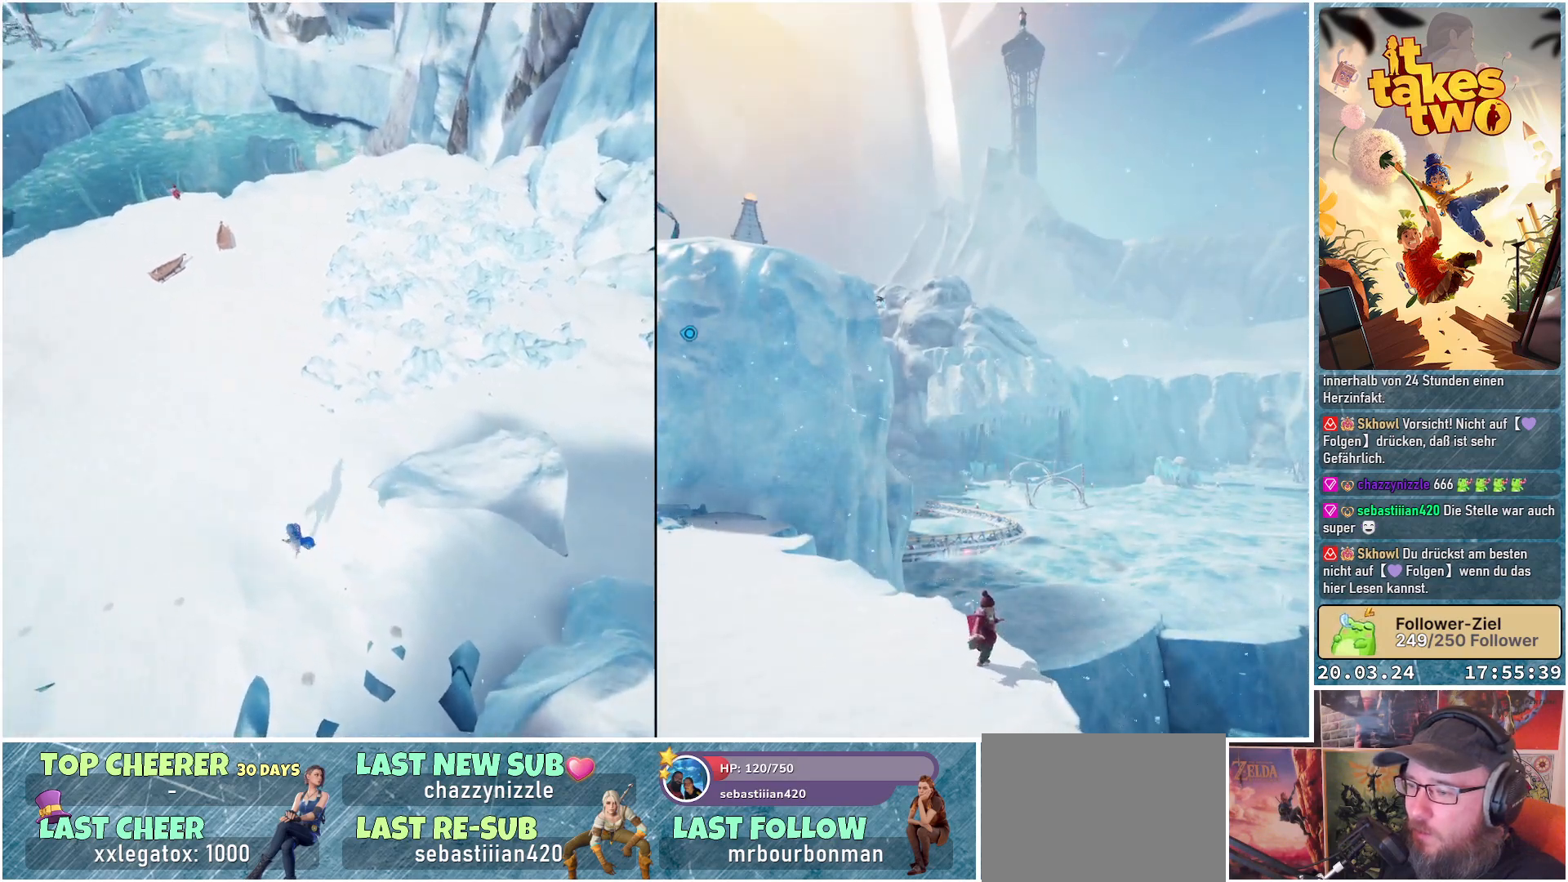
{"buttons": ["B"], "left_stick": "up", "right_stick": "center", "events": [[200, "left_stick", "up"]]}
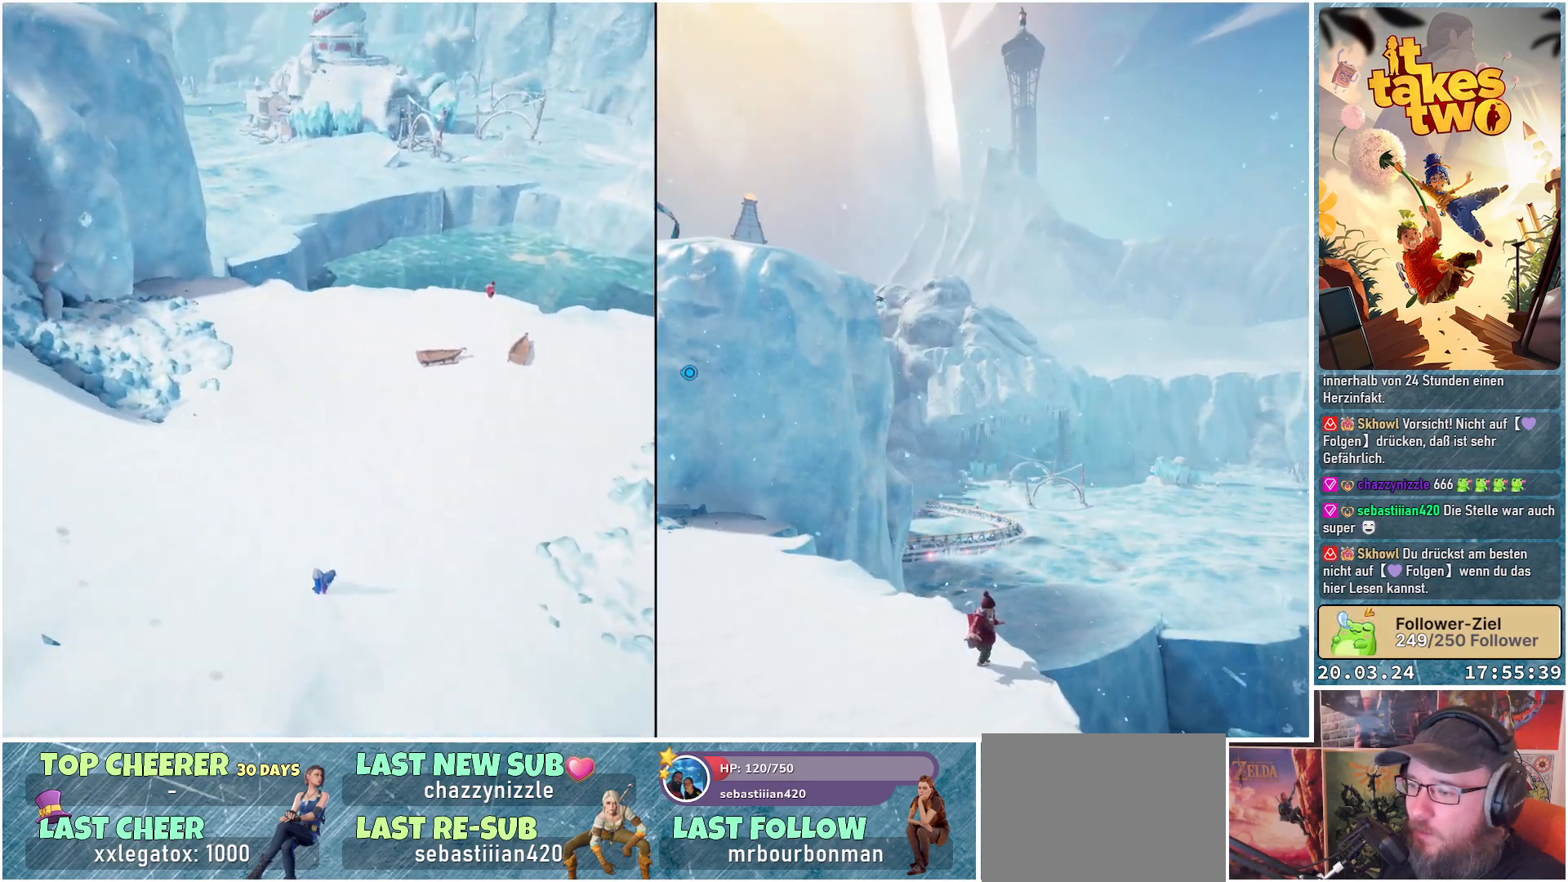
{"buttons": ["B"], "left_stick": "up-right", "right_stick": "center", "events": [[100, "left_stick", "up-right"]]}
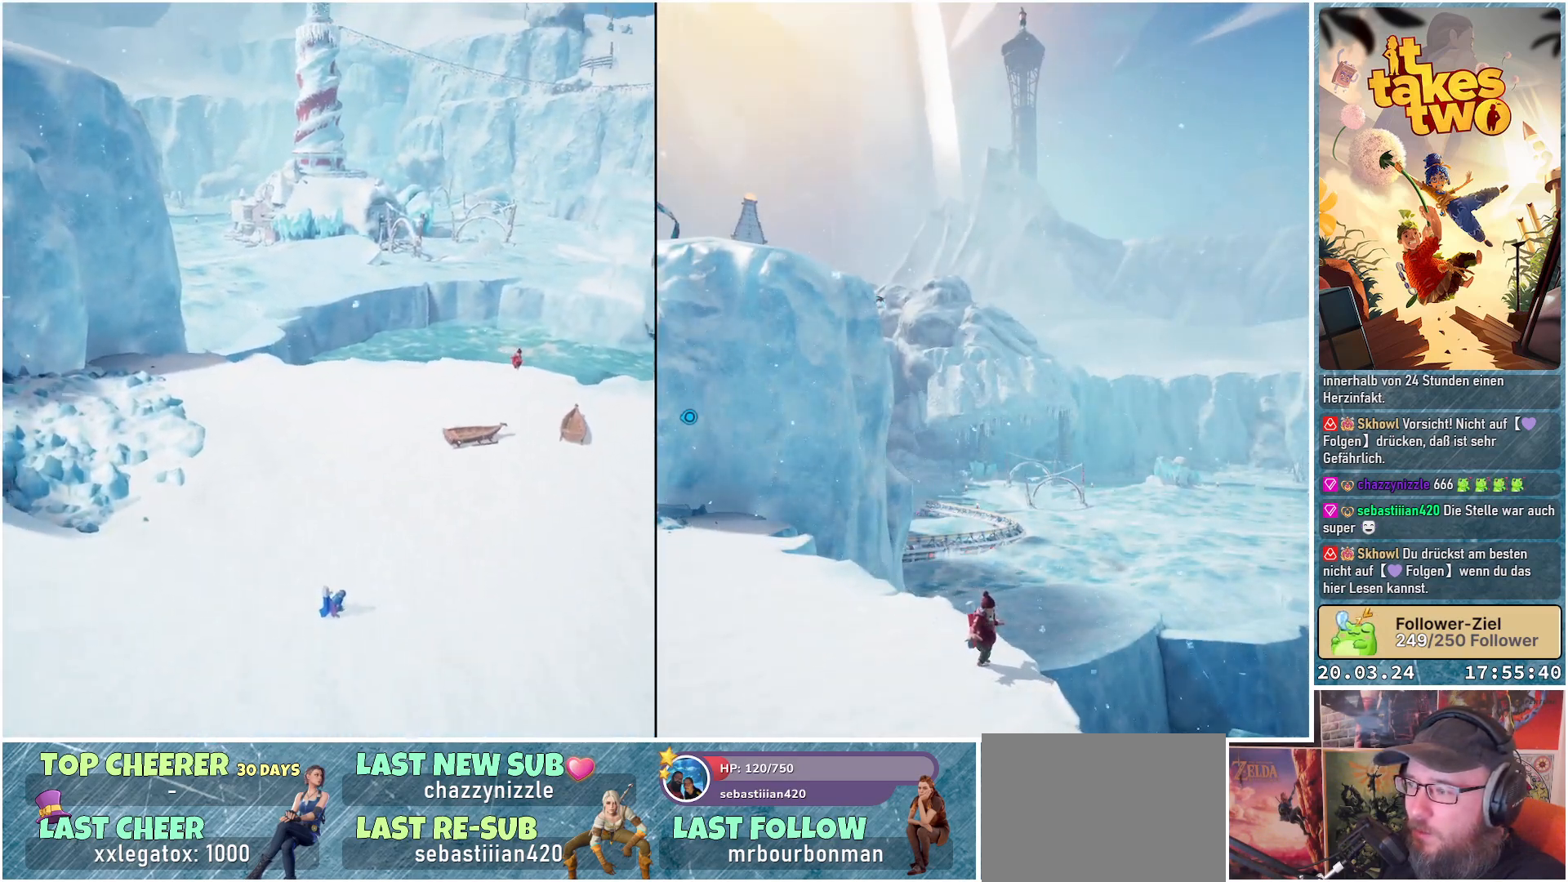
{"buttons": ["B"], "left_stick": "up", "right_stick": "center", "events": [[450, "left_stick", "up"]]}
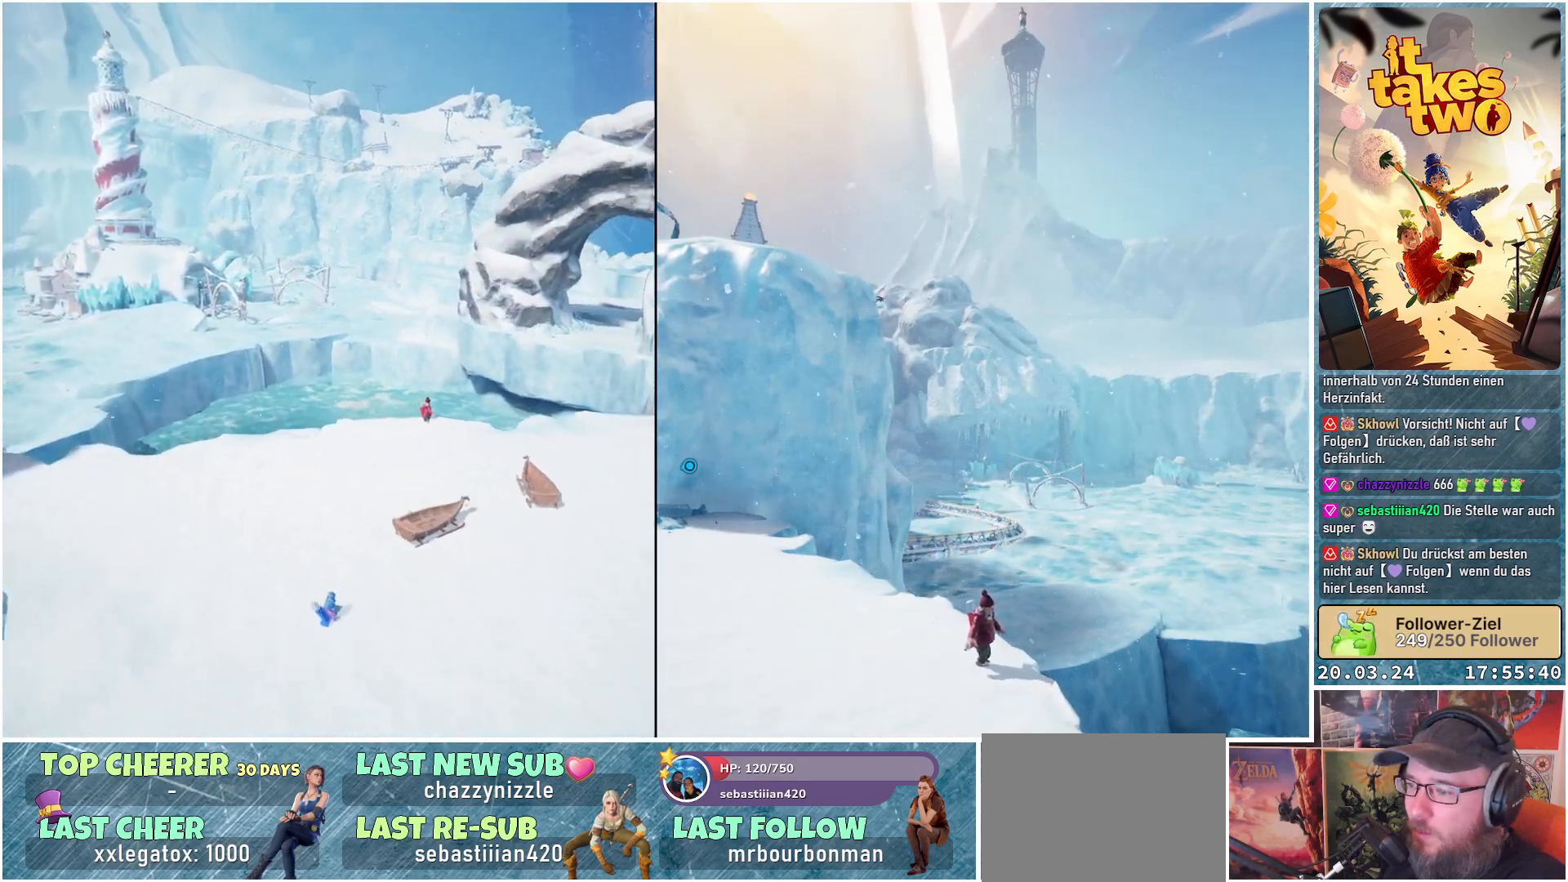
{"buttons": ["B"], "left_stick": "up", "right_stick": "center", "events": []}
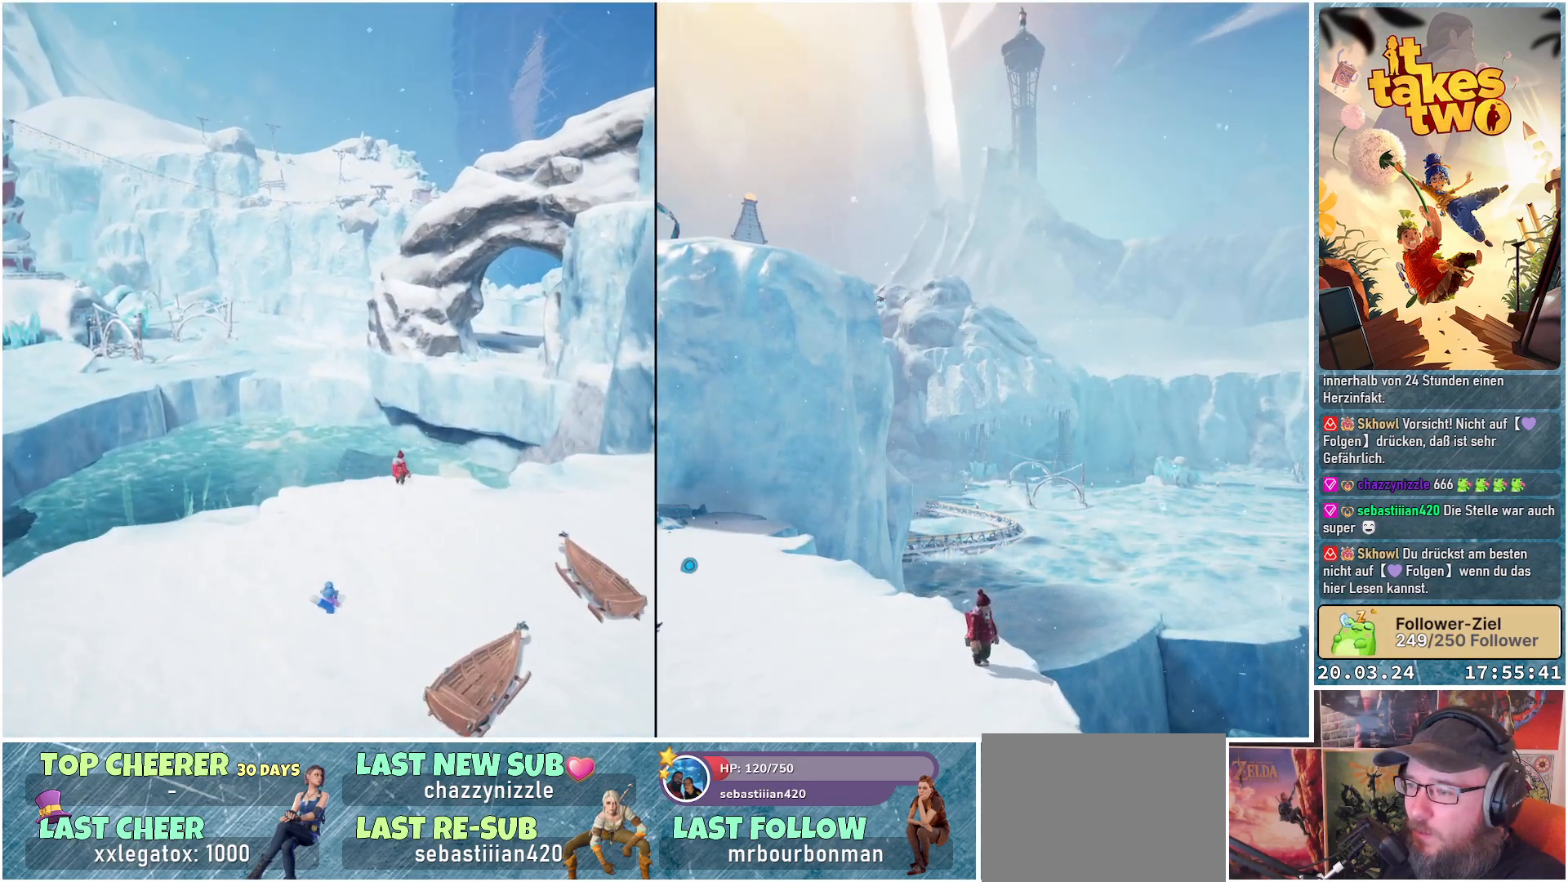
{"buttons": ["B"], "left_stick": "up", "right_stick": "center", "events": []}
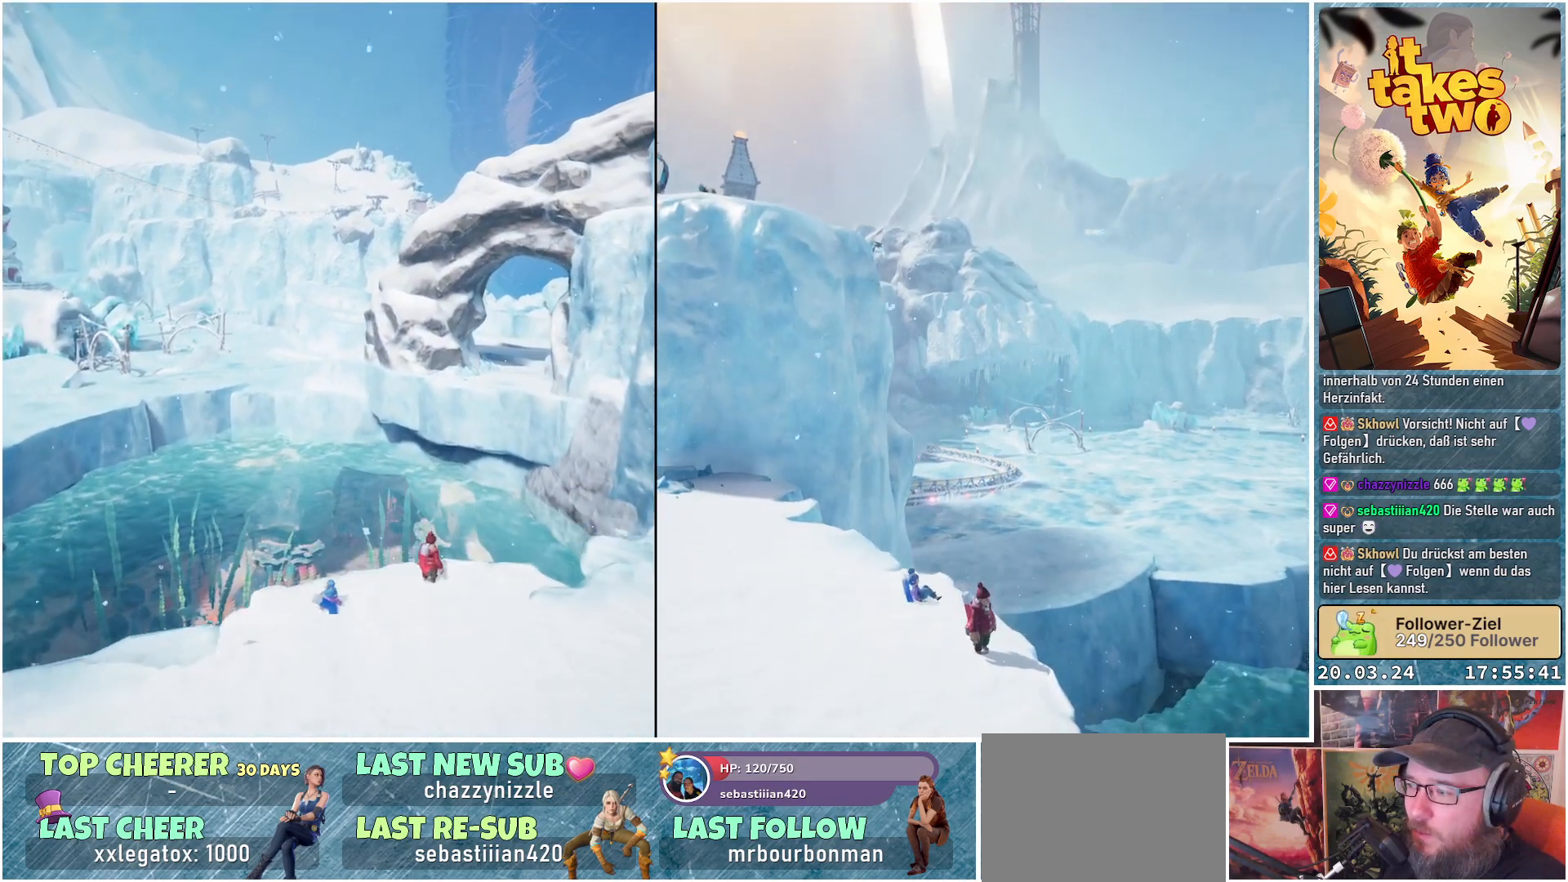
{"buttons": ["B"], "left_stick": "up", "right_stick": "center", "events": []}
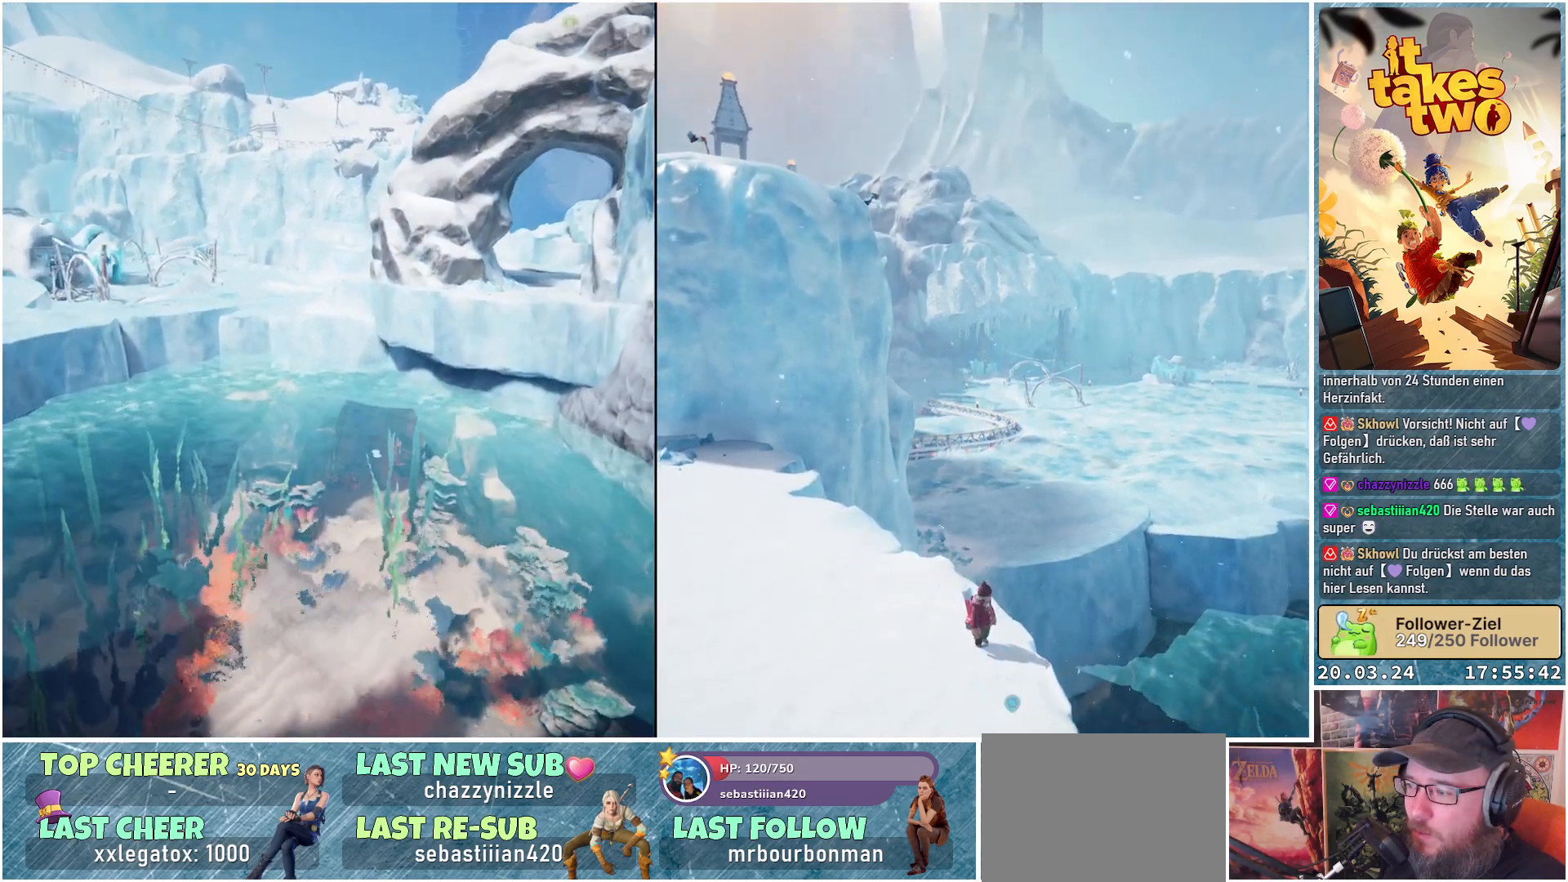
{"buttons": [], "left_stick": "up", "right_stick": "center", "events": [[400, "B", "up"]]}
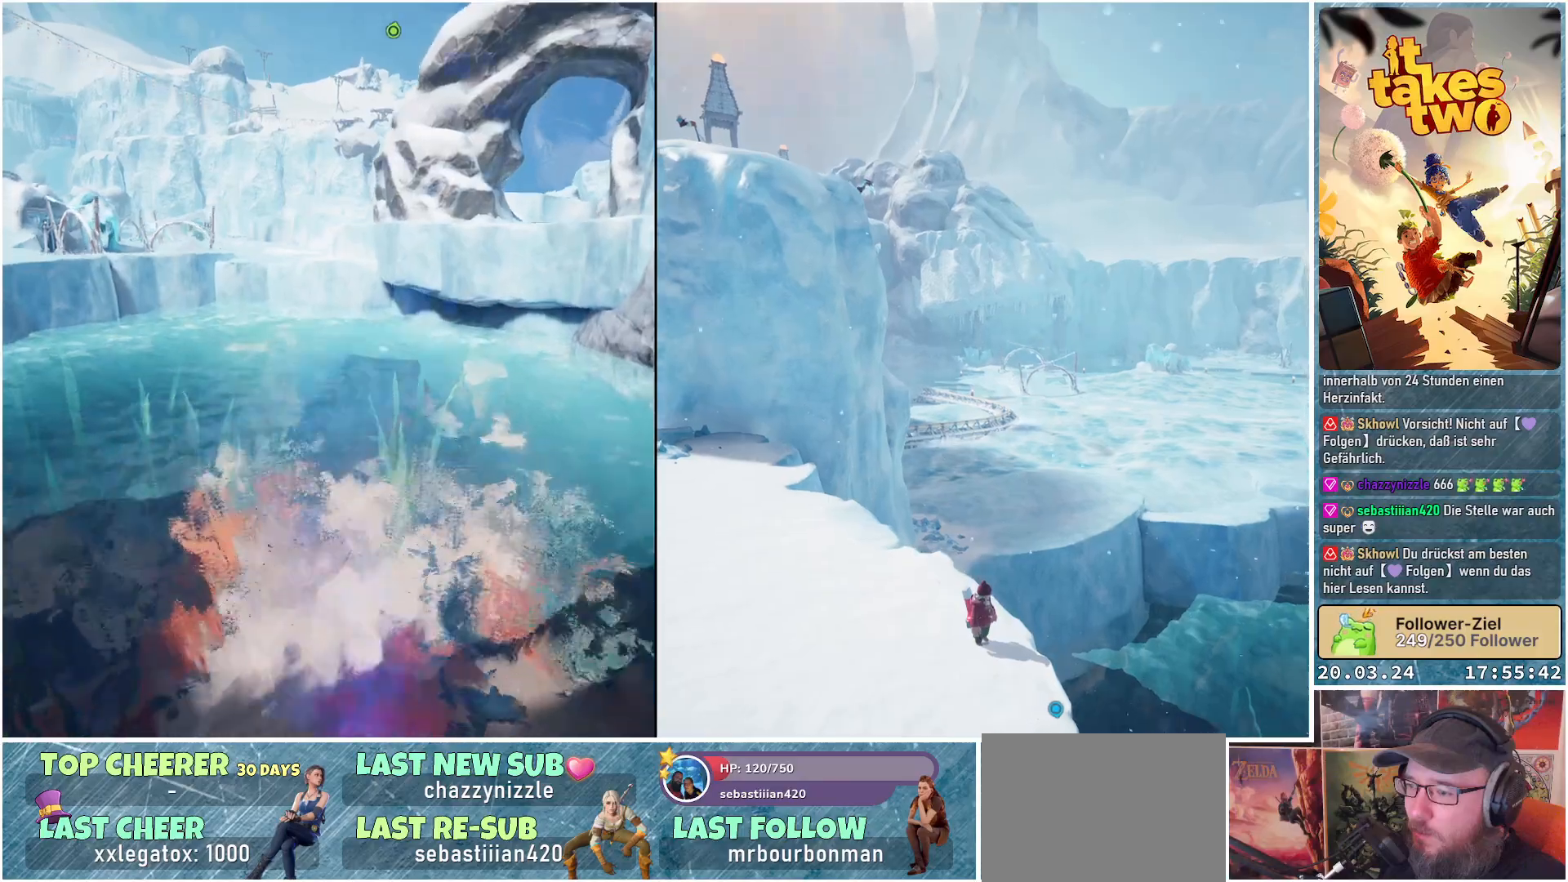
{"buttons": [], "left_stick": "up", "right_stick": "center", "events": []}
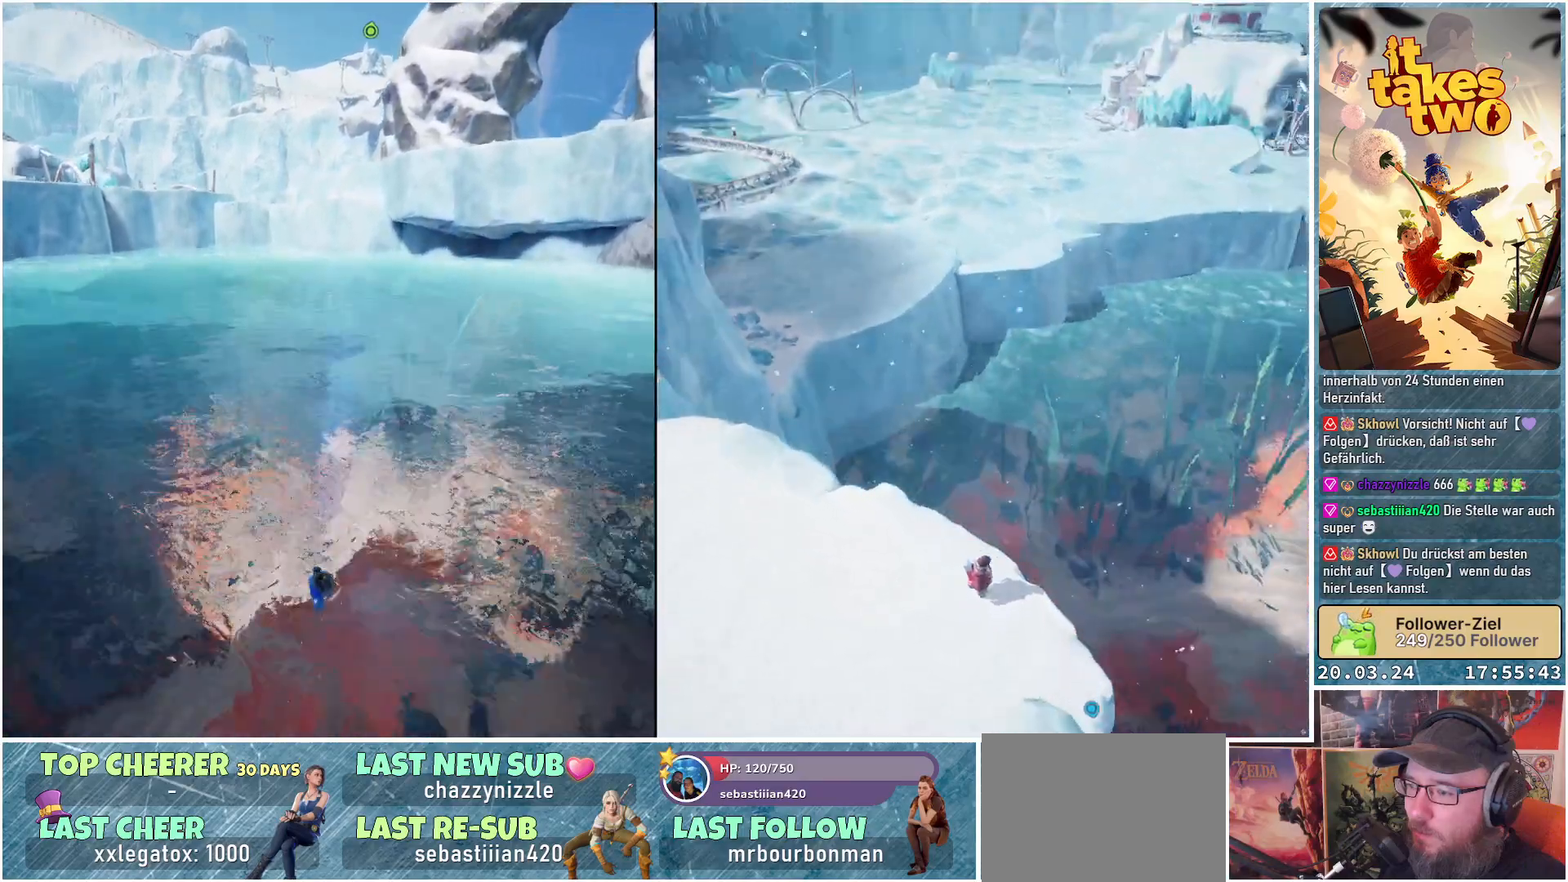
{"buttons": [], "left_stick": "up", "right_stick": "center", "events": []}
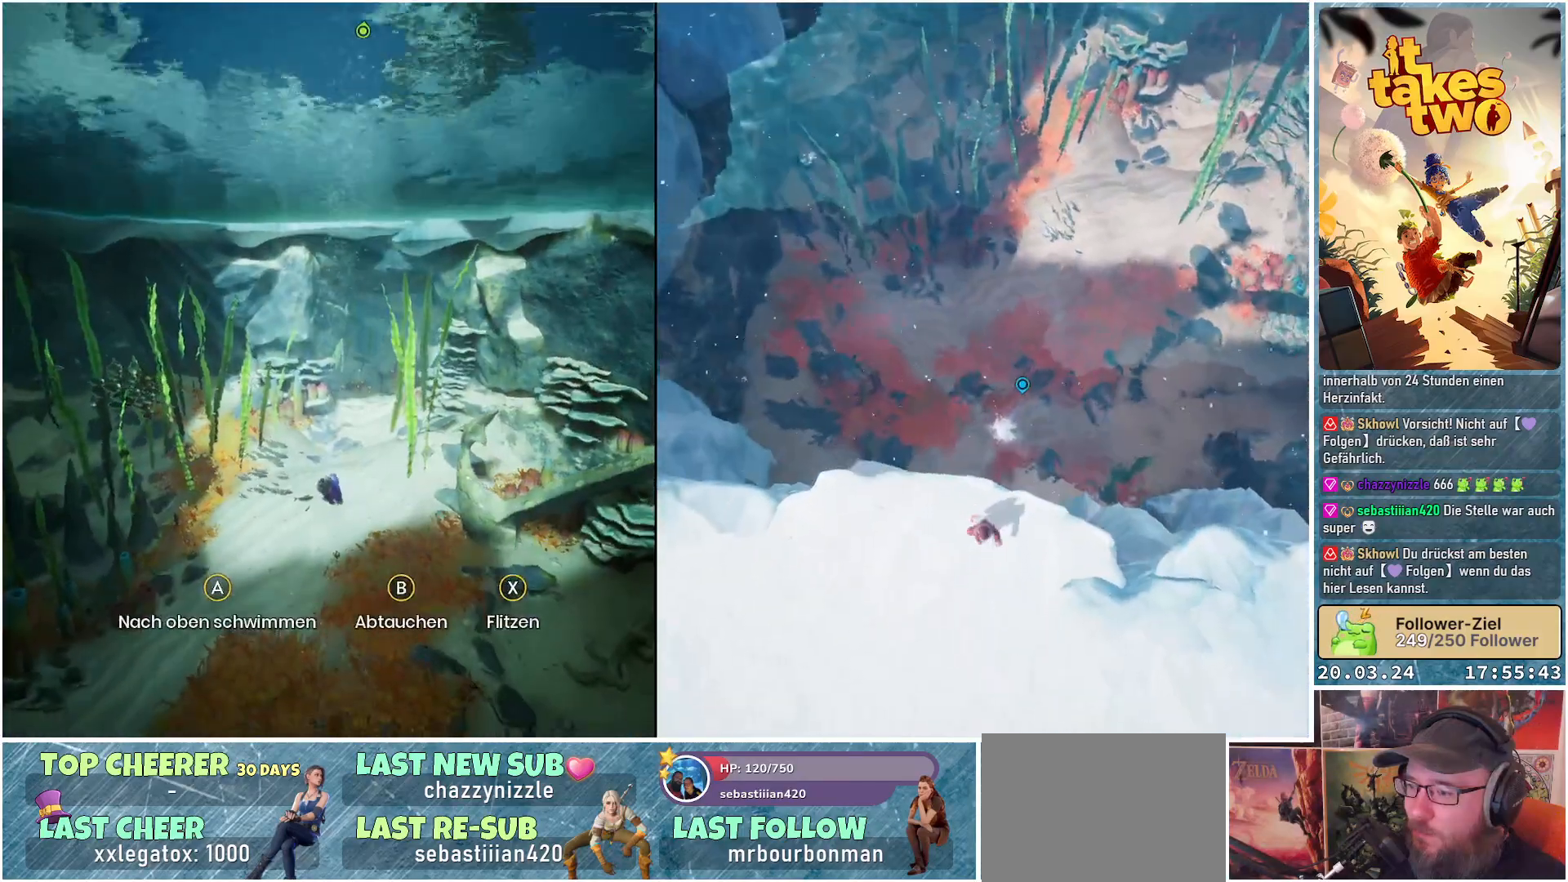
{"buttons": [], "left_stick": "up", "right_stick": "center", "events": []}
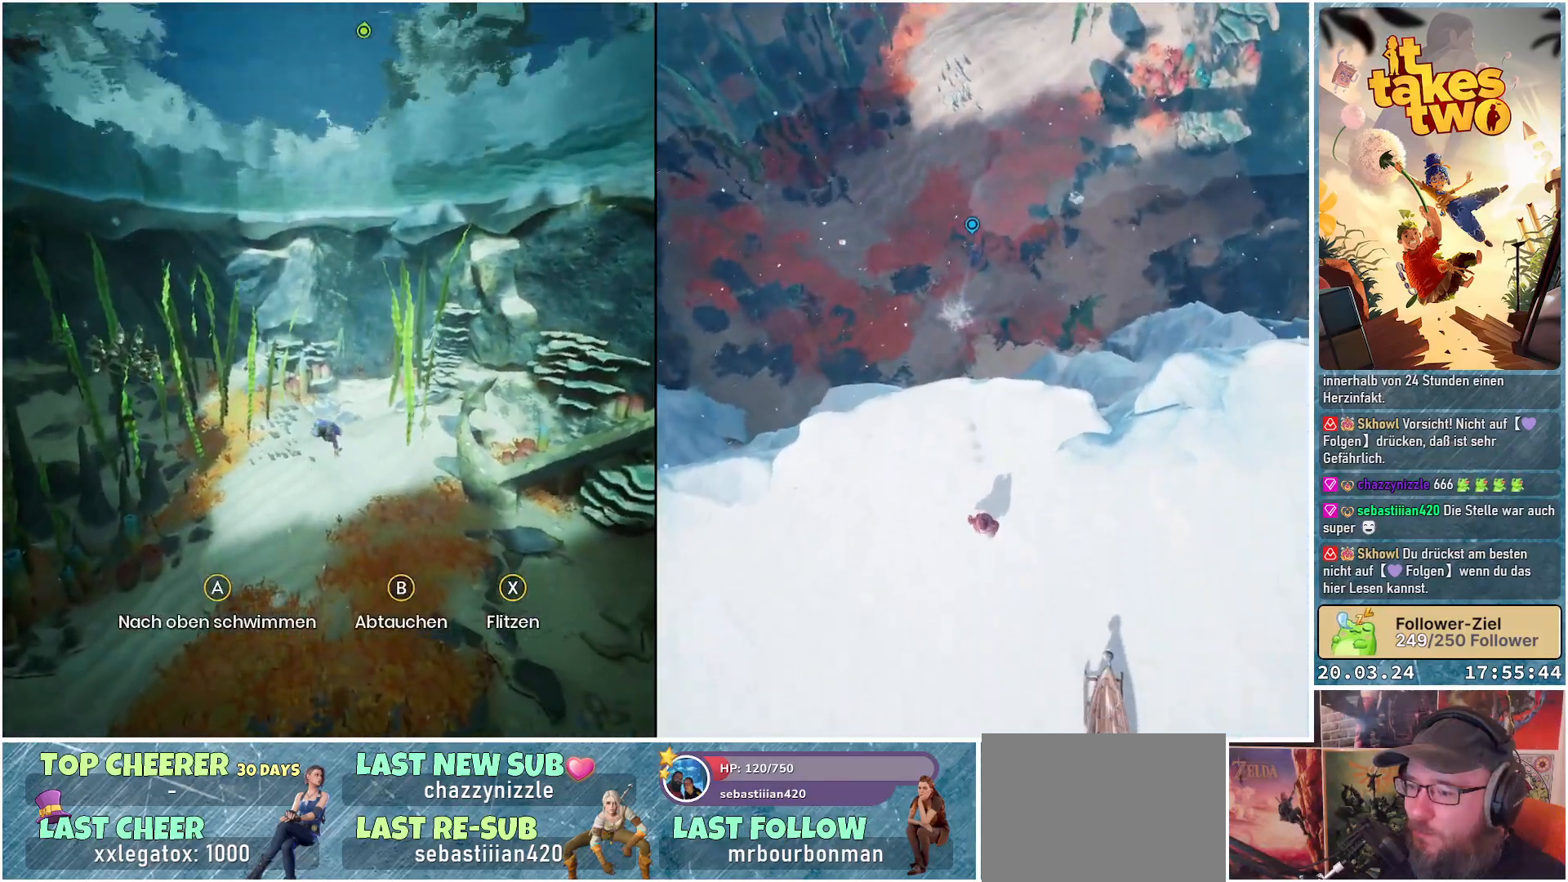
{"buttons": [], "left_stick": "up", "right_stick": "center", "events": []}
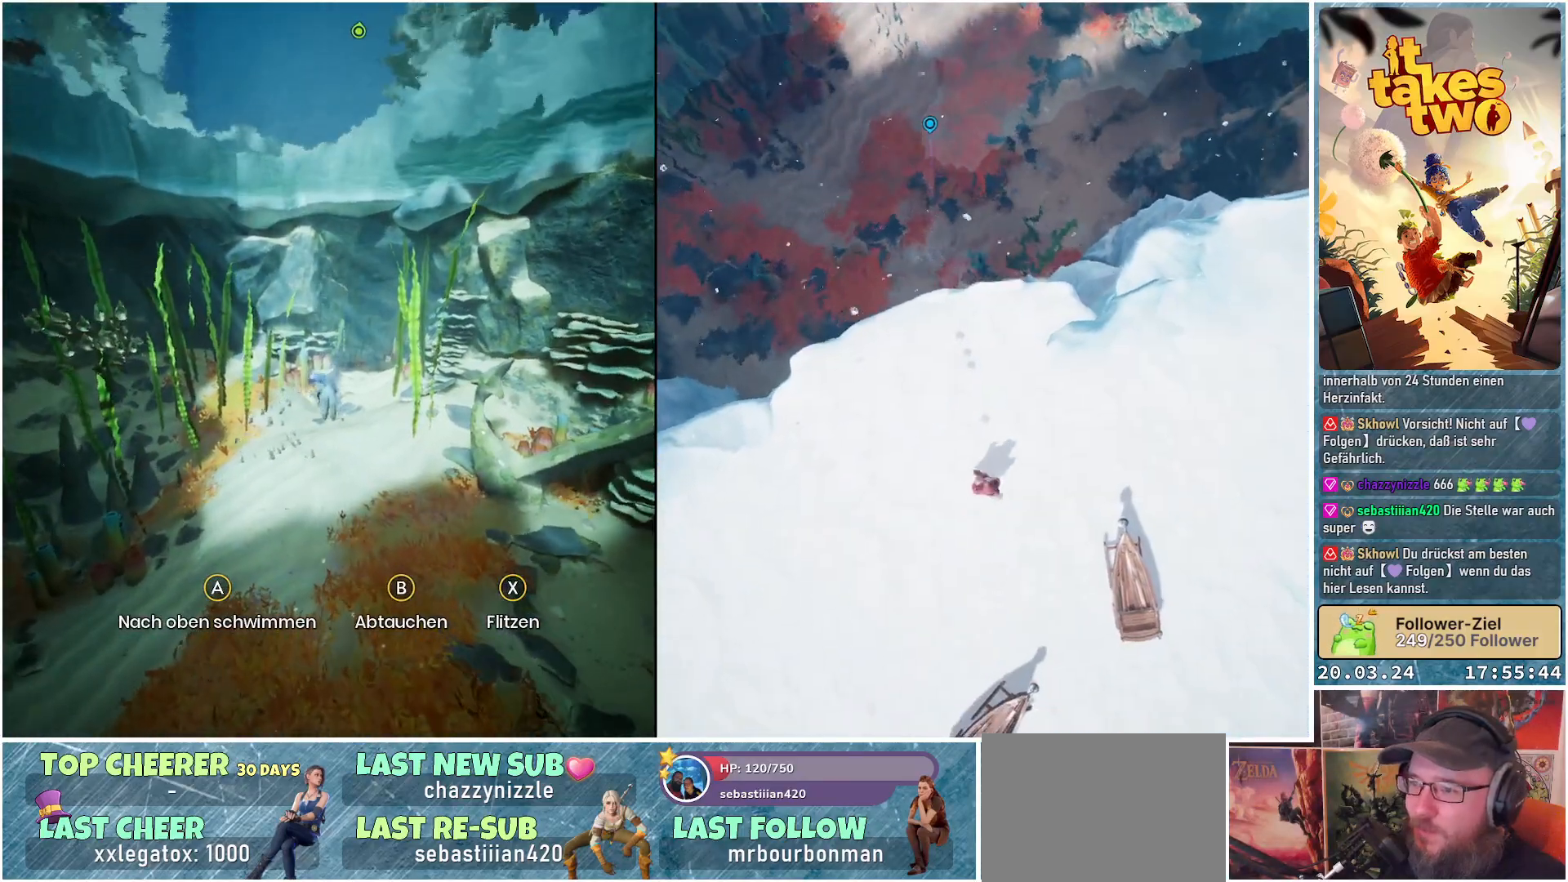
{"buttons": [], "left_stick": "center", "right_stick": "left", "events": [[333, "right_stick", "left"], [450, "left_stick", "center"]]}
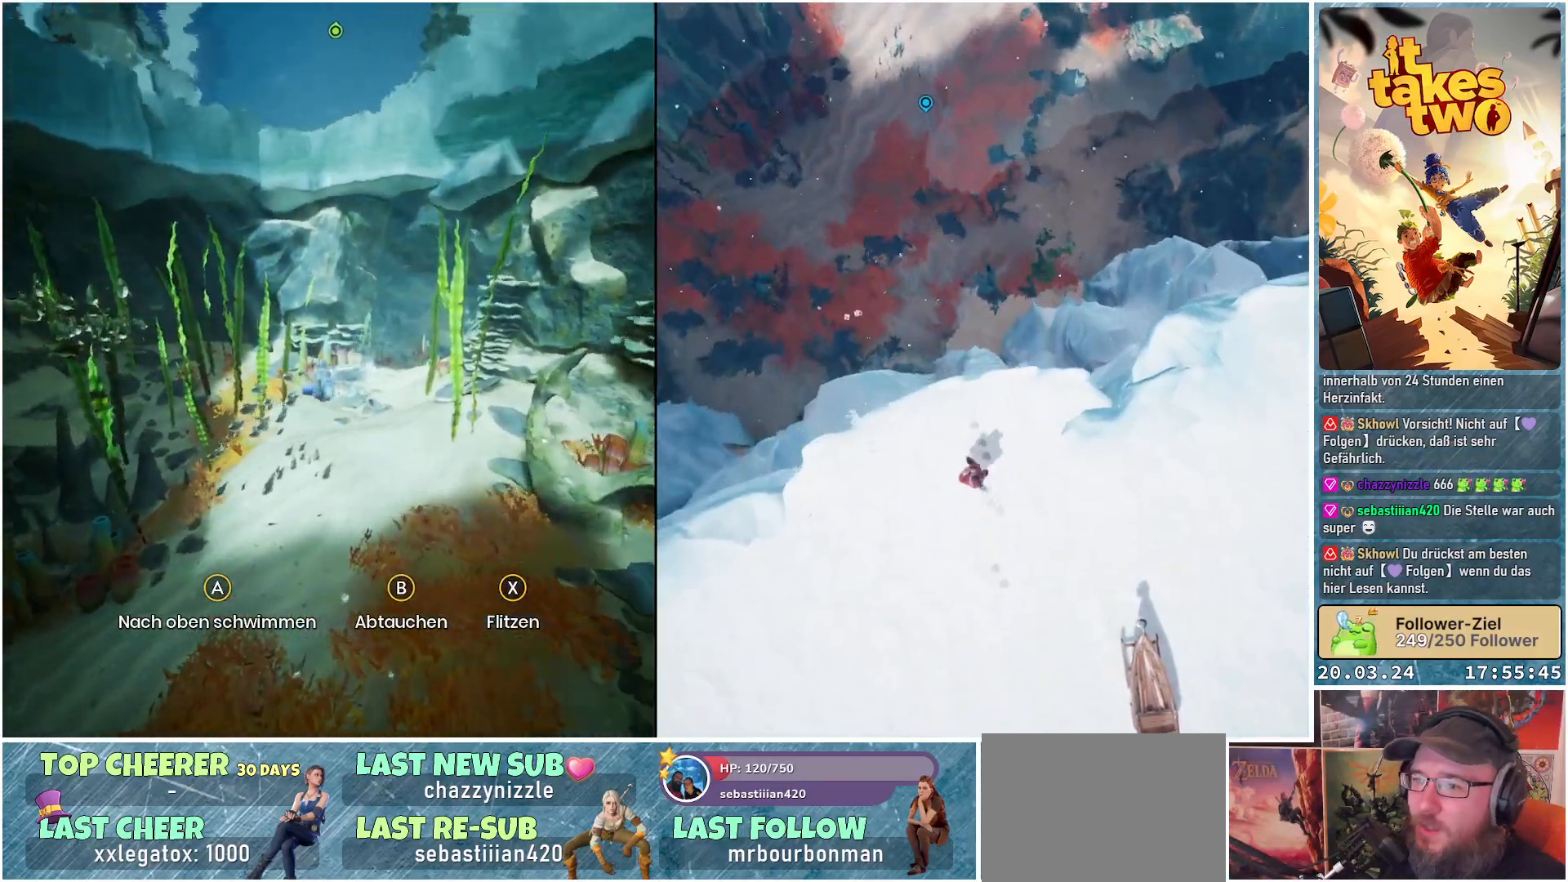
{"buttons": [], "left_stick": "up", "right_stick": "center", "events": [[383, "left_stick", "up"], [433, "right_stick", "center"]]}
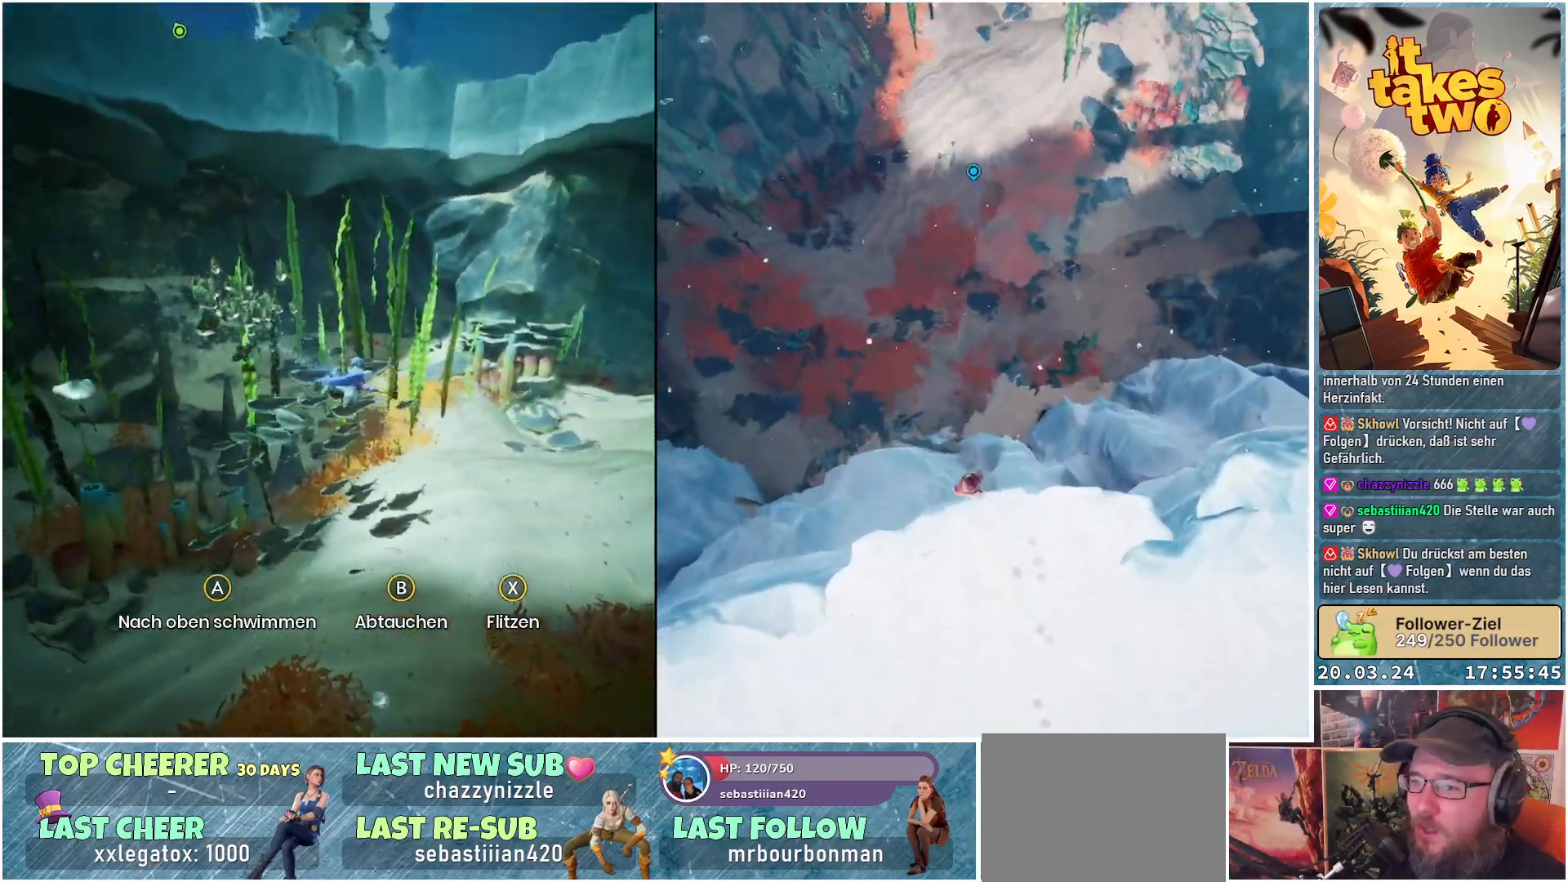
{"buttons": [], "left_stick": "up", "right_stick": "center", "events": []}
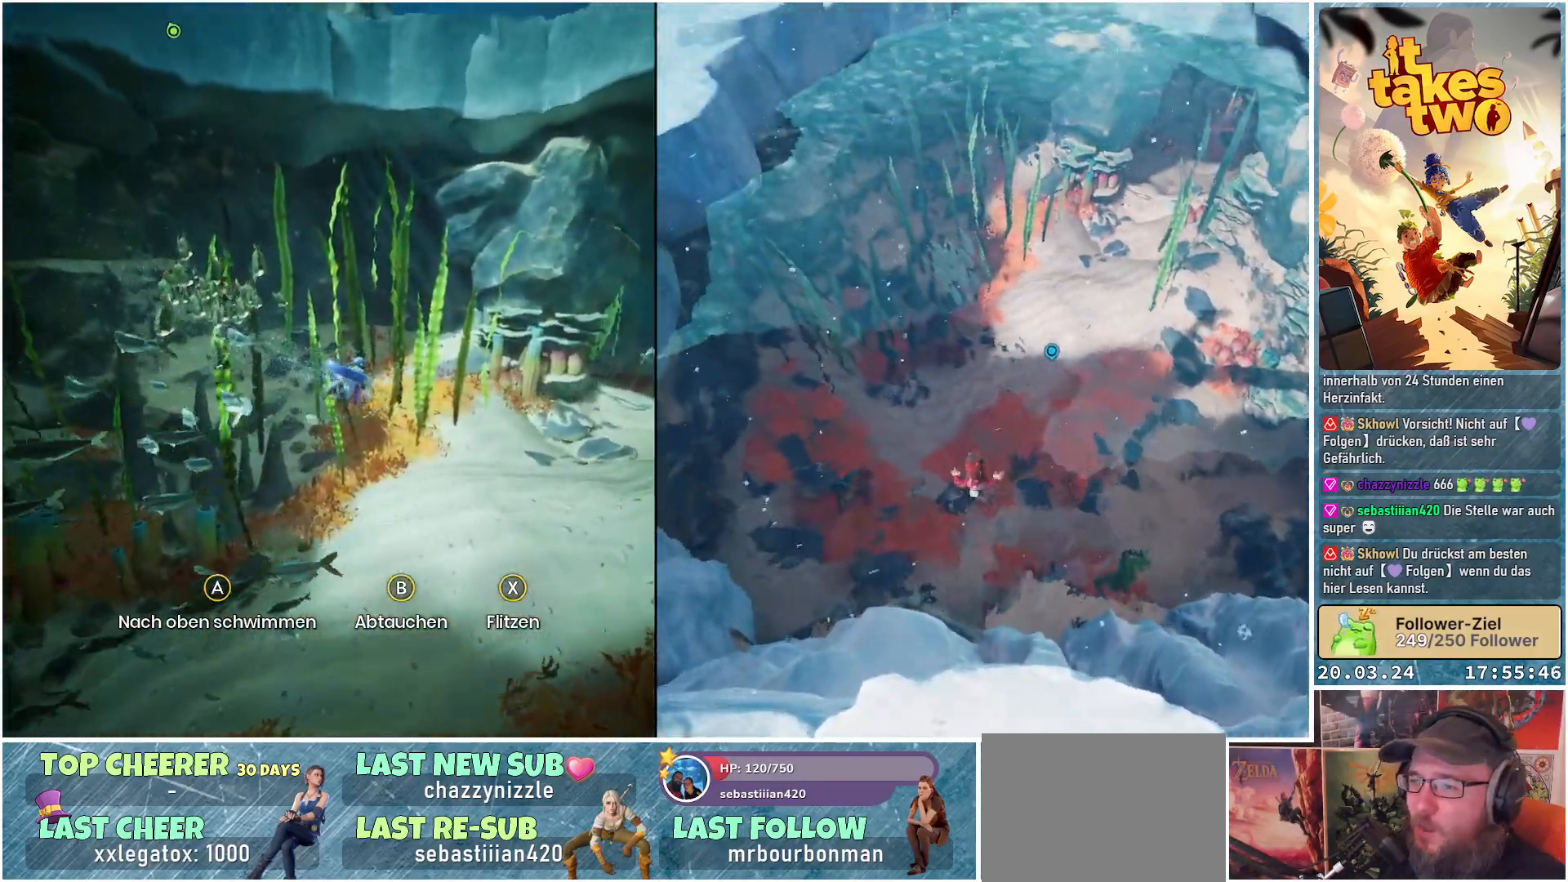
{"buttons": [], "left_stick": "up", "right_stick": "up-left", "events": [[417, "right_stick", "up-left"]]}
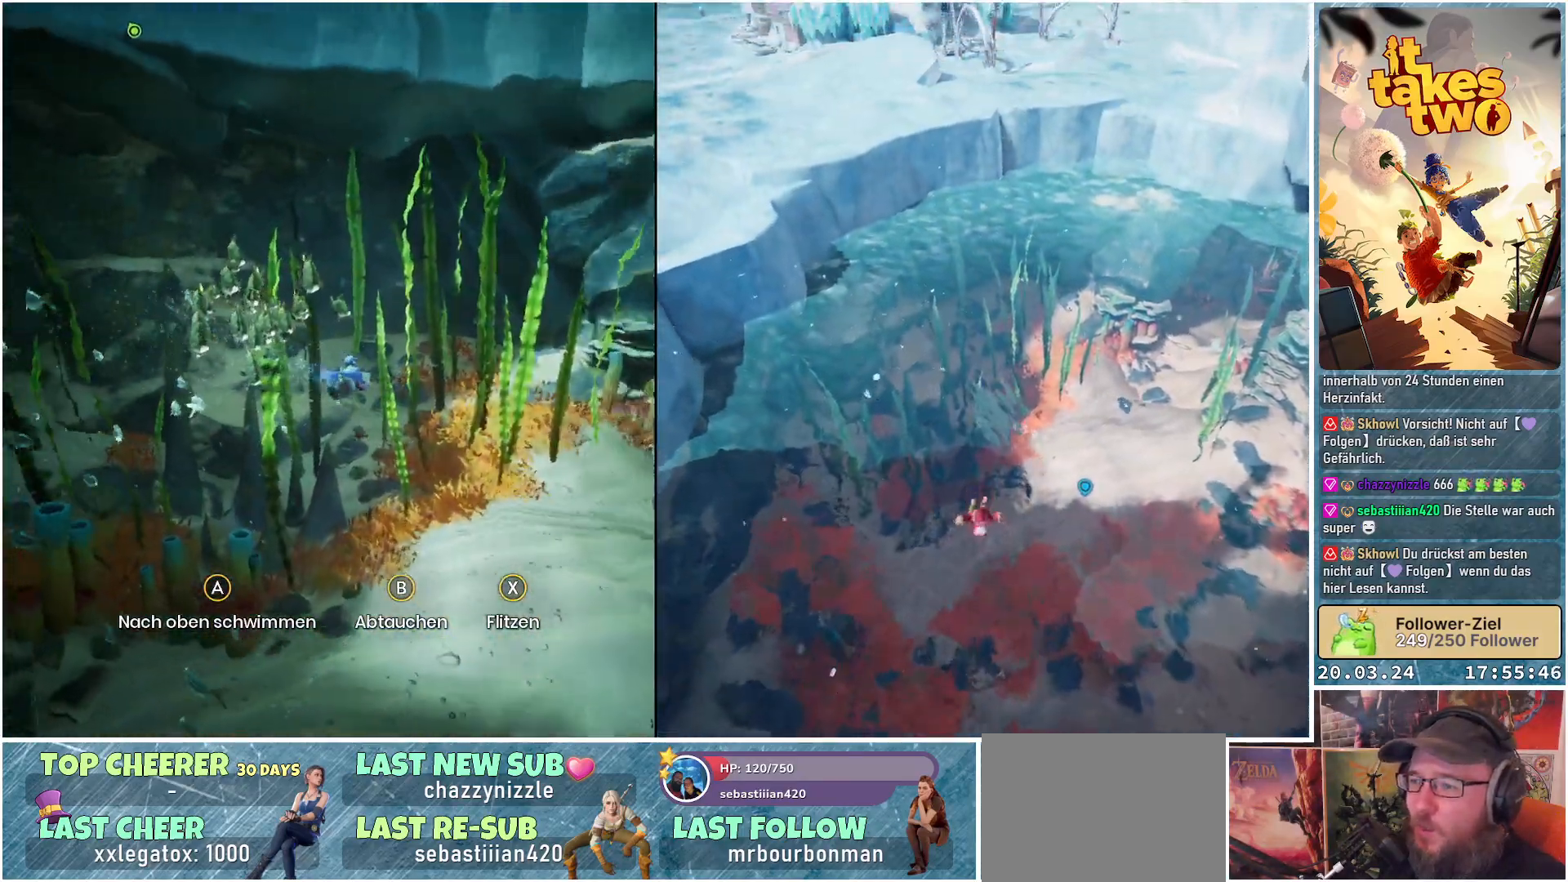
{"buttons": [], "left_stick": "up", "right_stick": "left", "events": [[250, "right_stick", "left"]]}
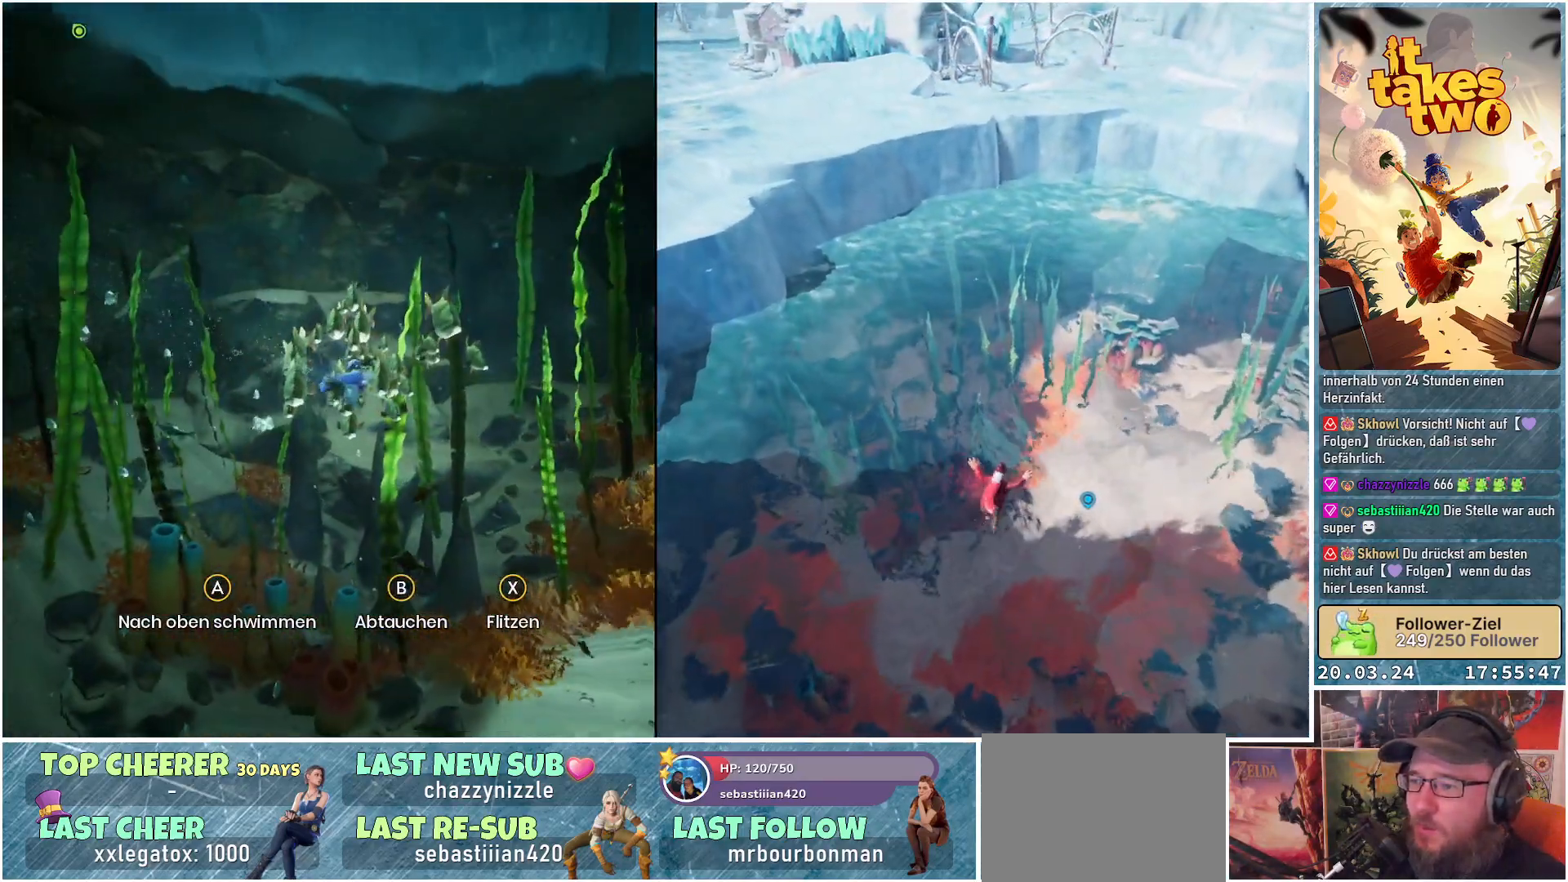
{"buttons": [], "left_stick": "up-right", "right_stick": "left", "events": [[200, "left_stick", "up-right"]]}
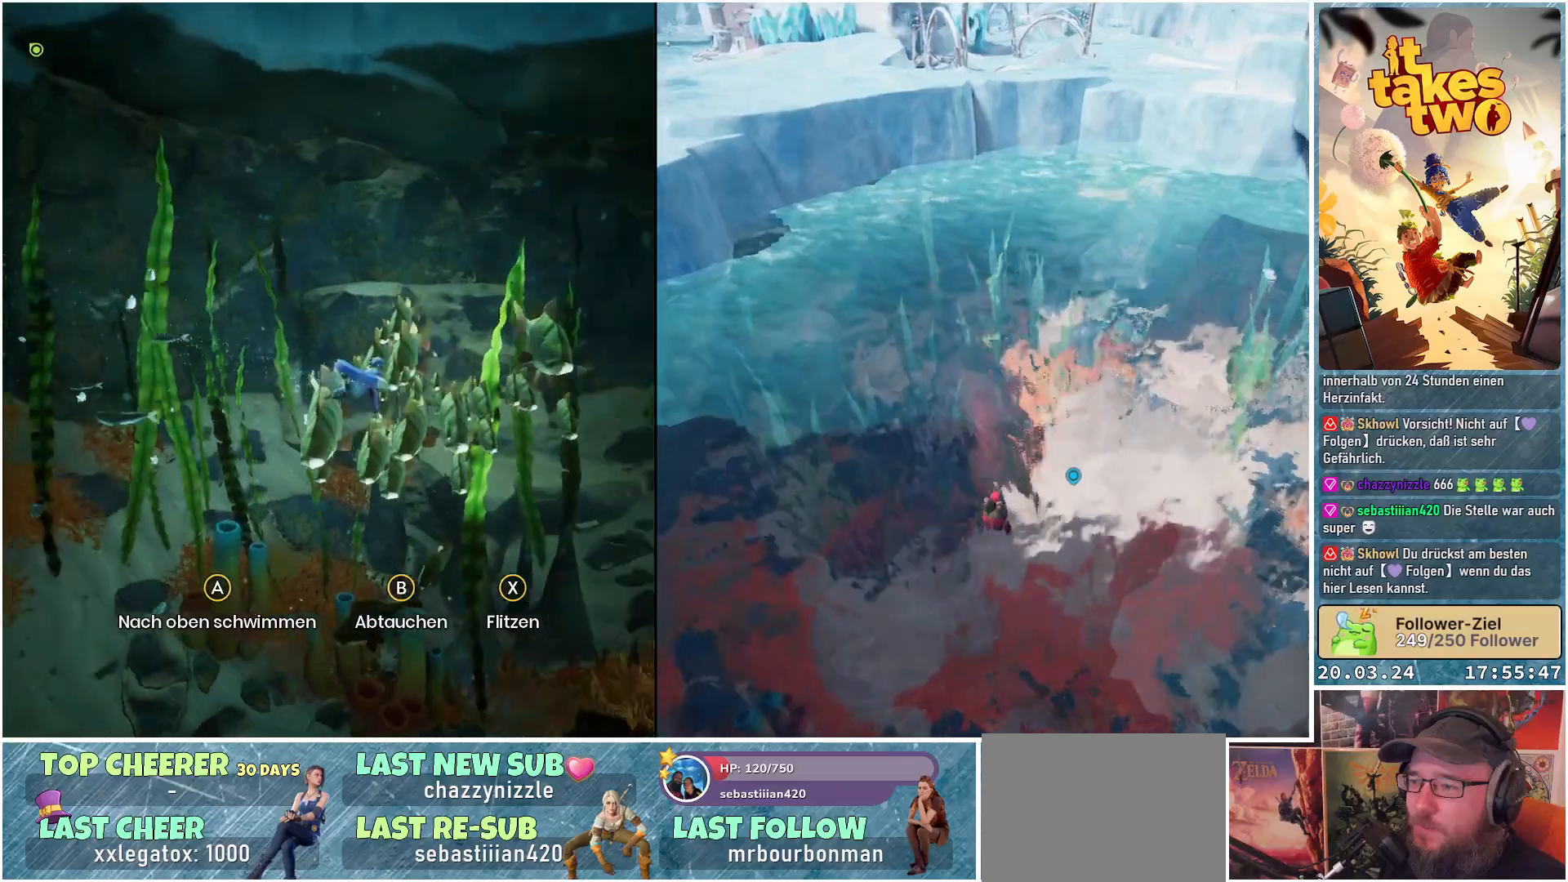
{"buttons": [], "left_stick": "up-right", "right_stick": "left", "events": []}
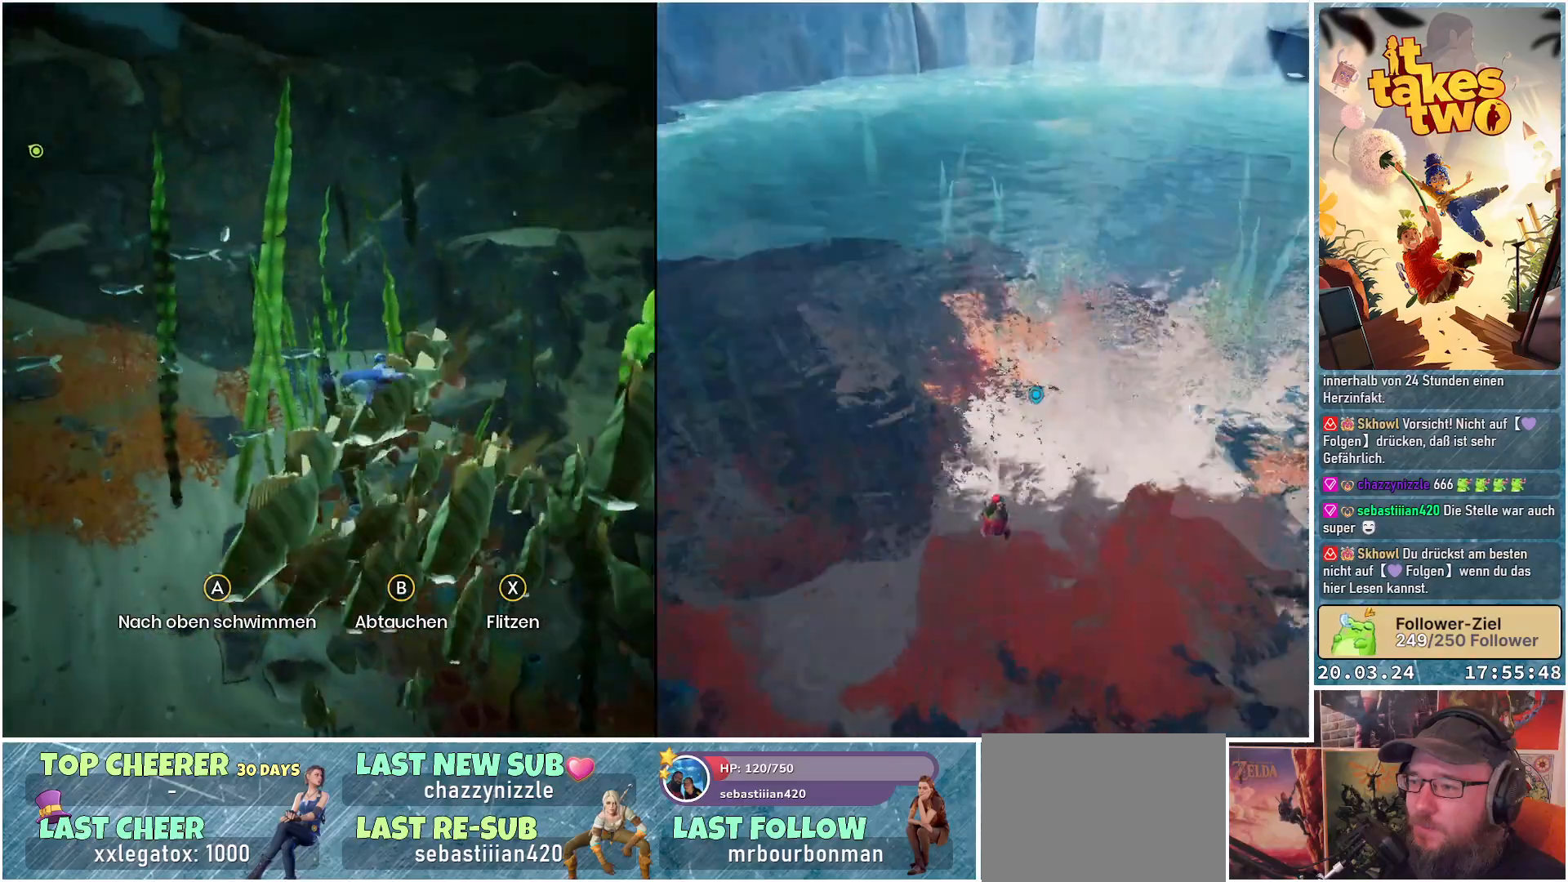
{"buttons": [], "left_stick": "up", "right_stick": "left", "events": [[17, "left_stick", "up"]]}
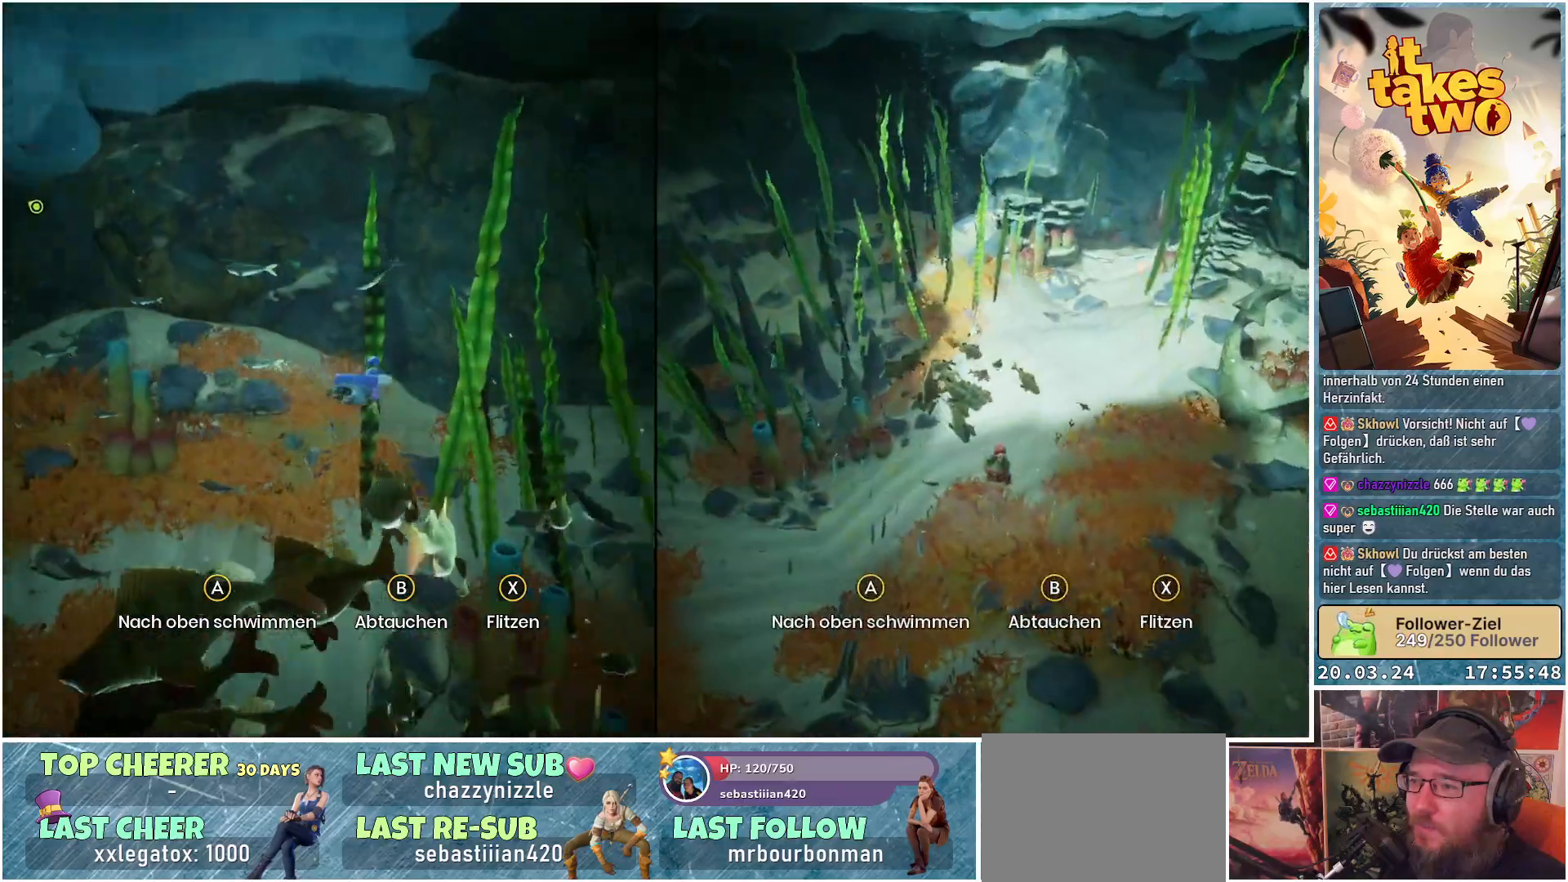
{"buttons": [], "left_stick": "up", "right_stick": "left", "events": []}
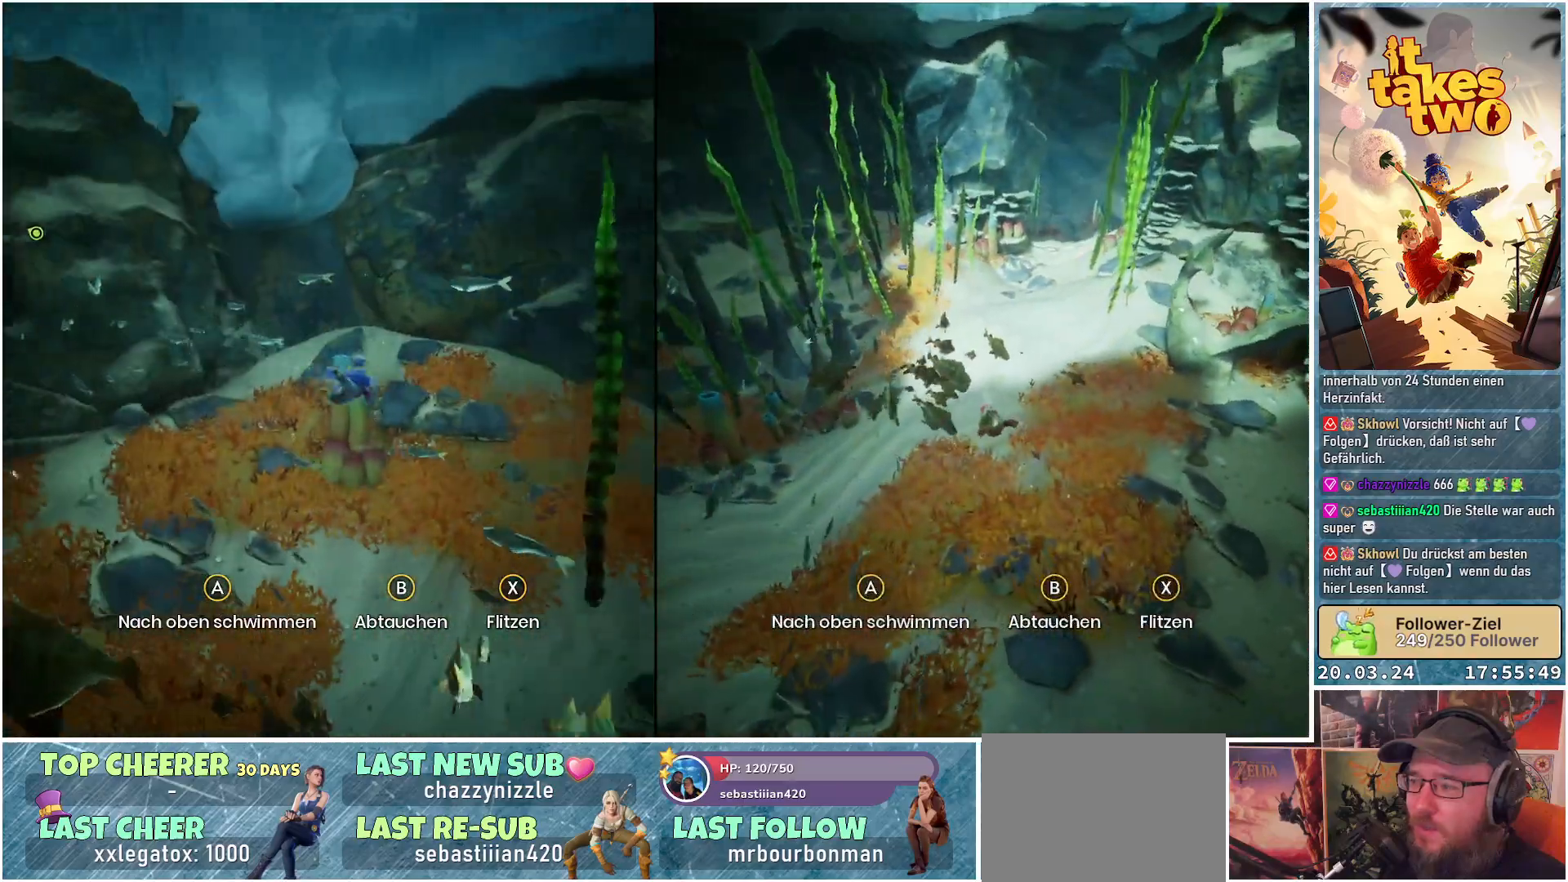
{"buttons": [], "left_stick": "up", "right_stick": "left", "events": []}
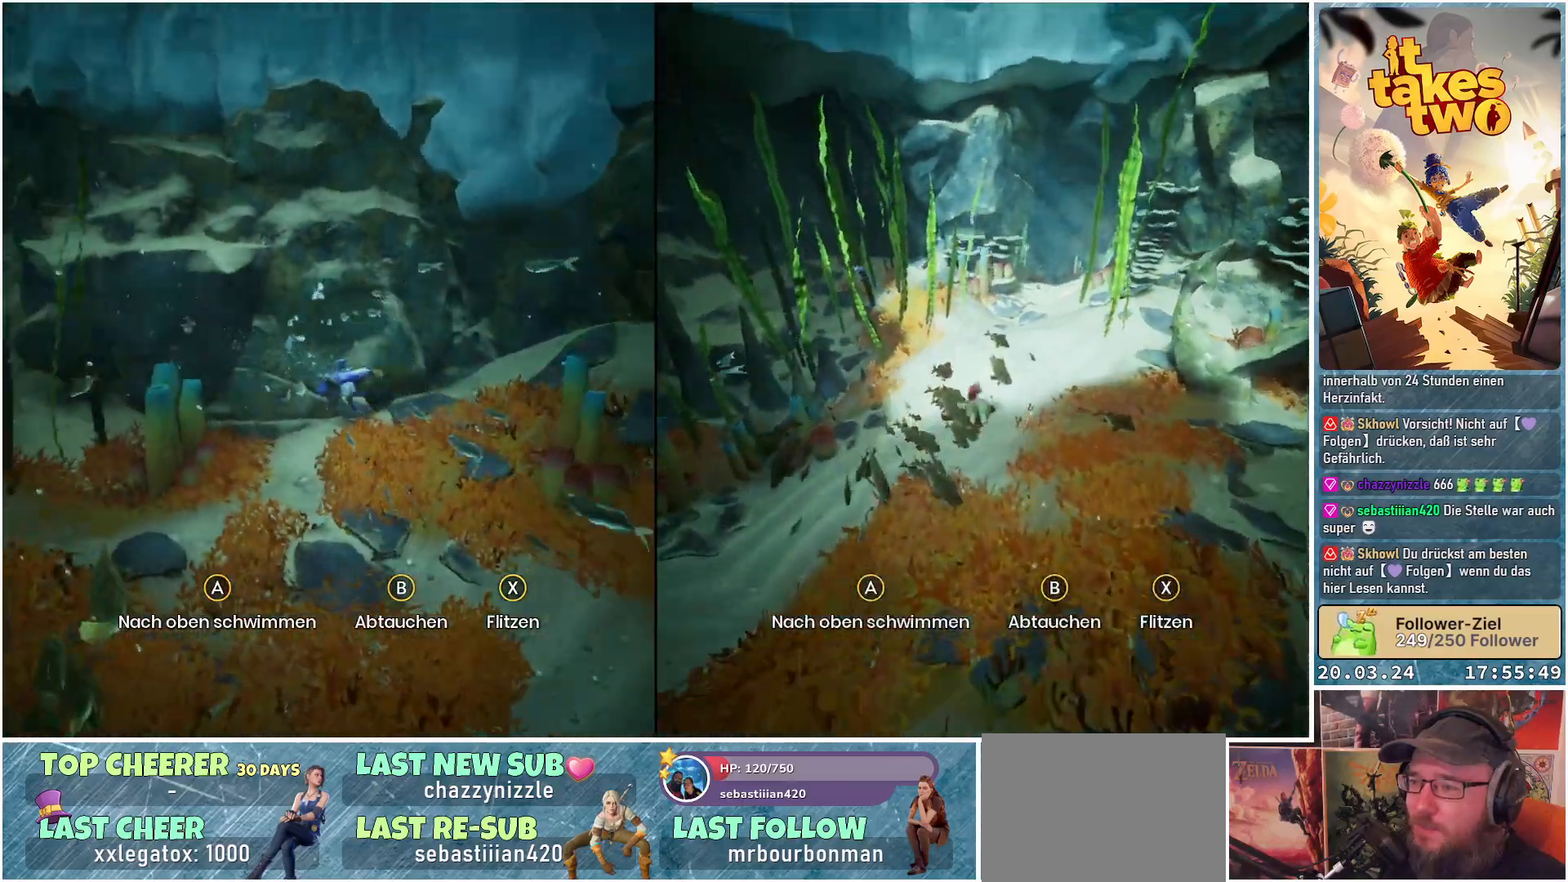
{"buttons": [], "left_stick": "up", "right_stick": "left", "events": []}
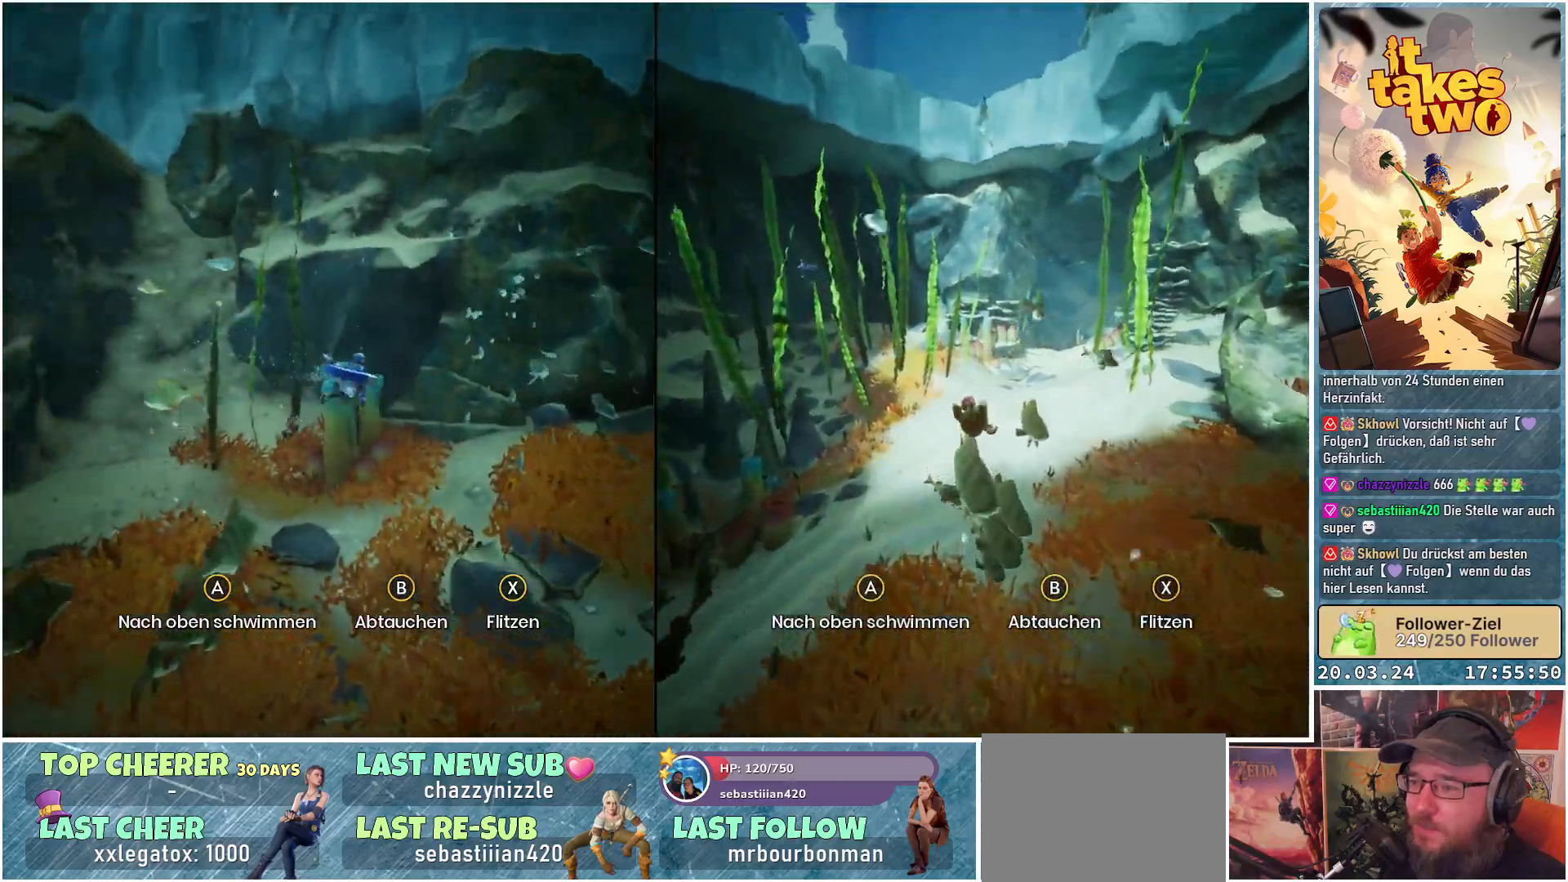
{"buttons": [], "left_stick": "up", "right_stick": "up-left", "events": [[467, "right_stick", "up-left"]]}
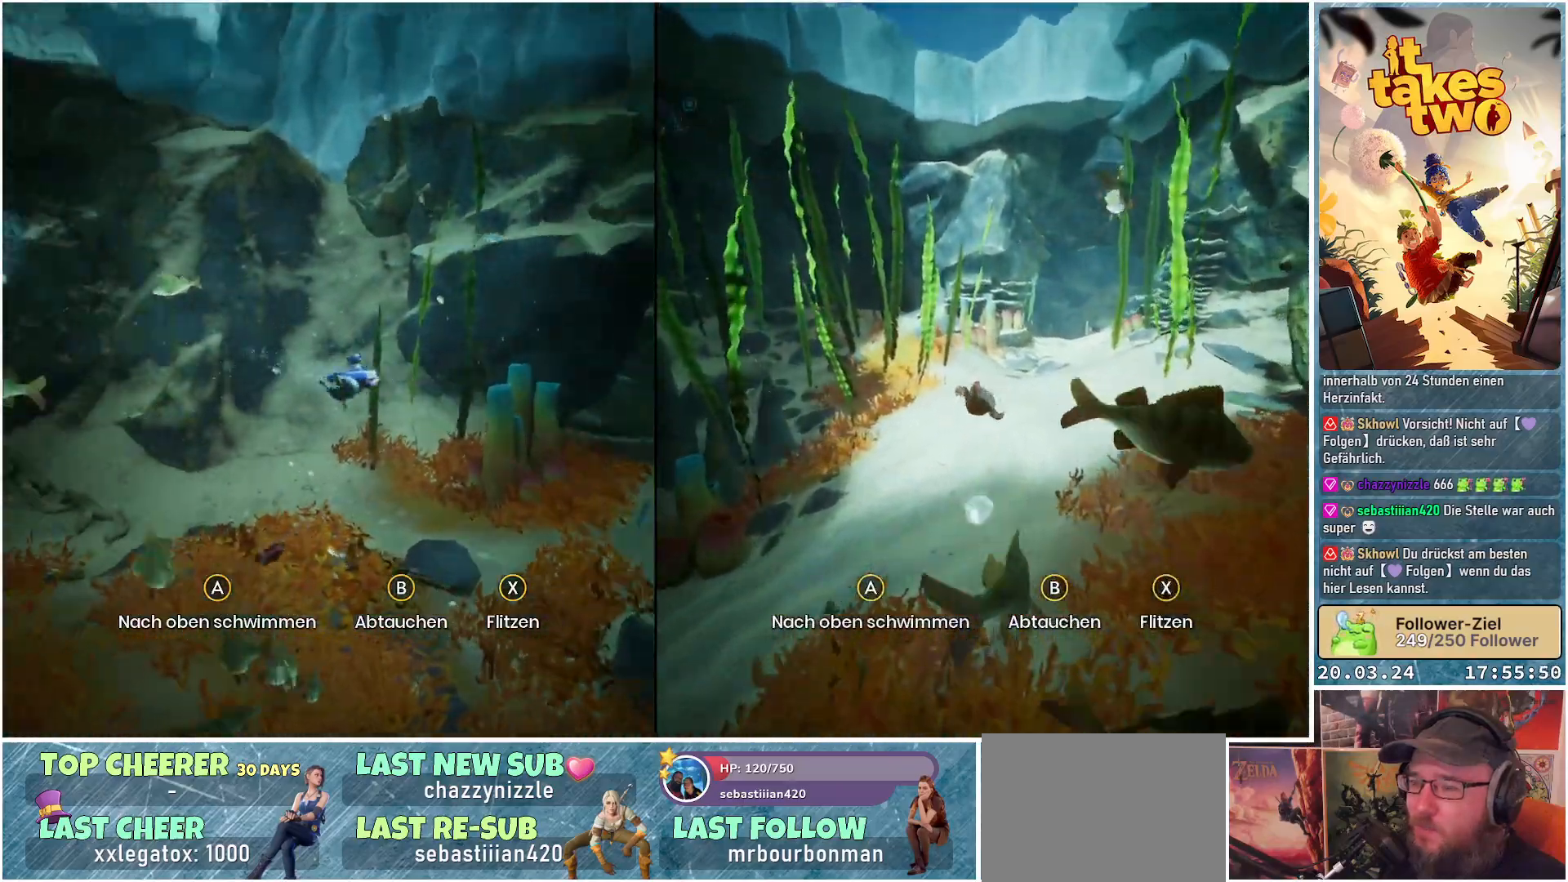
{"buttons": [], "left_stick": "up", "right_stick": "left", "events": [[217, "right_stick", "left"]]}